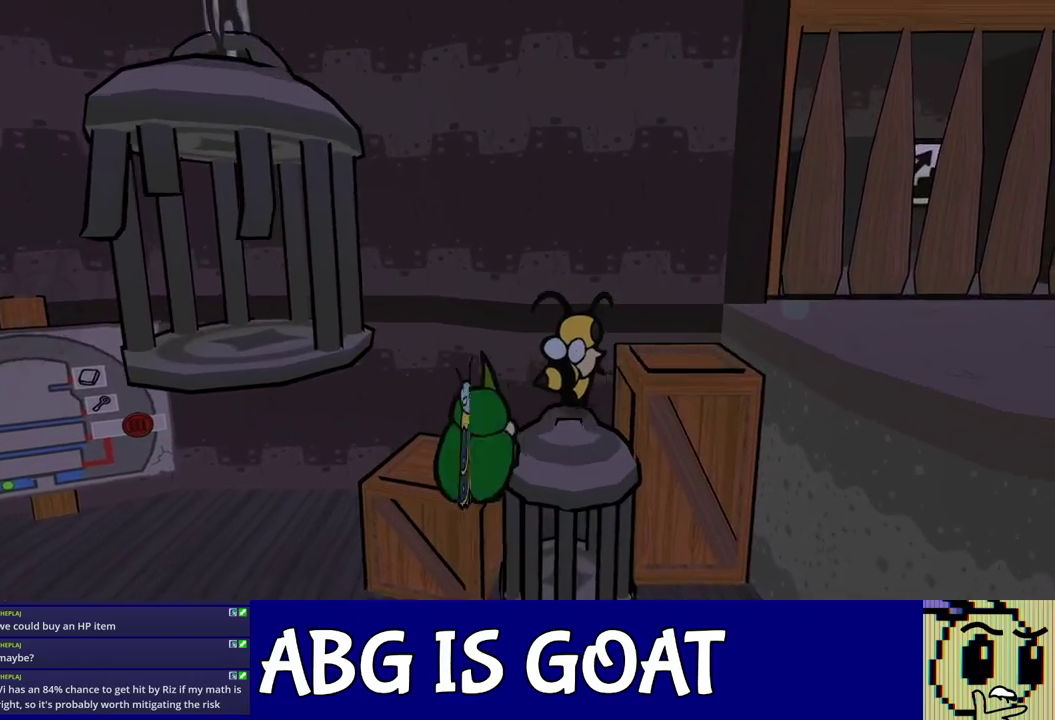
Gameplay with a controller (Nintendo layout); each line is a JSON object with the inputs held at the frame after it. "events" lists button and stick changes between this image and that frame as [ms after this image, input, new state], when the widget could be followed in between. Not read: A B L1 L3 R1 R3.
{"buttons": [], "left_stick": "right", "events": [[17, "left_stick", "up-right"], [83, "C_DOWN", "down"], [183, "C_DOWN", "up"], [250, "left_stick", "right"]]}
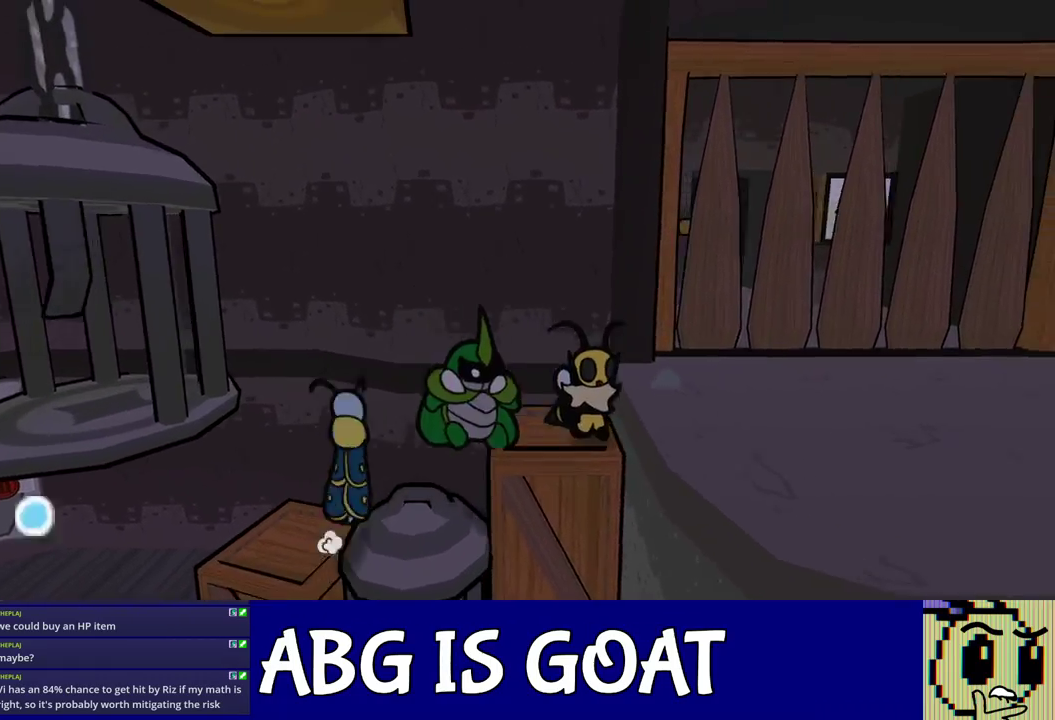
{"buttons": [], "left_stick": "down-right", "events": [[17, "C_DOWN", "down"], [50, "left_stick", "down-right"], [117, "C_DOWN", "up"]]}
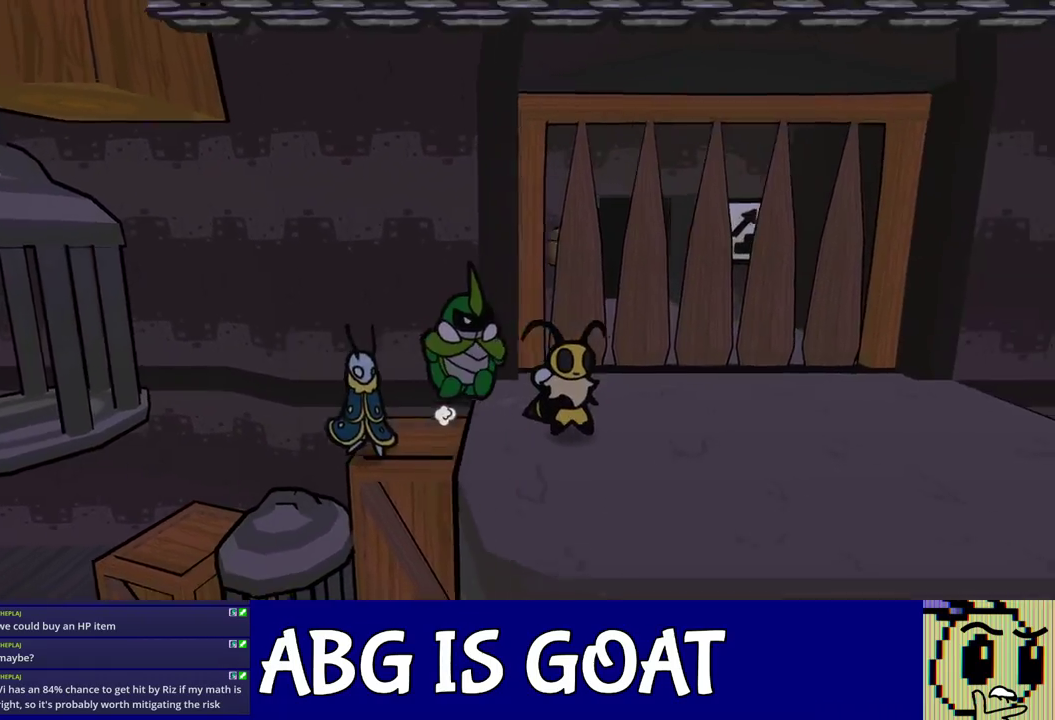
{"buttons": [], "left_stick": "right", "events": [[333, "left_stick", "right"]]}
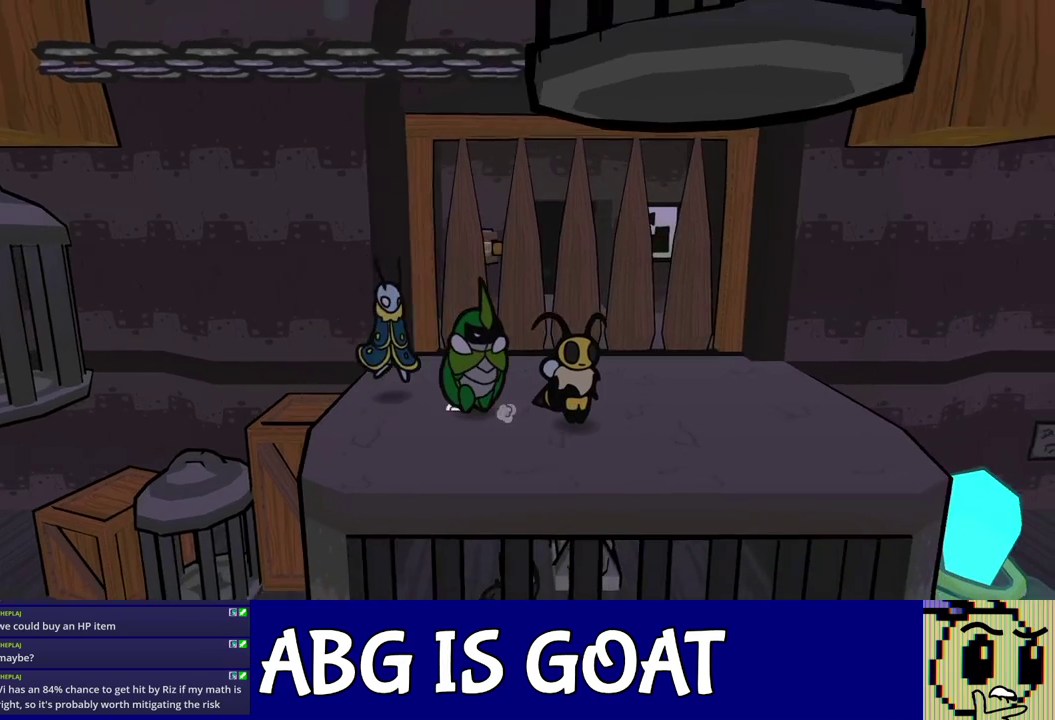
{"buttons": [], "left_stick": "right", "events": []}
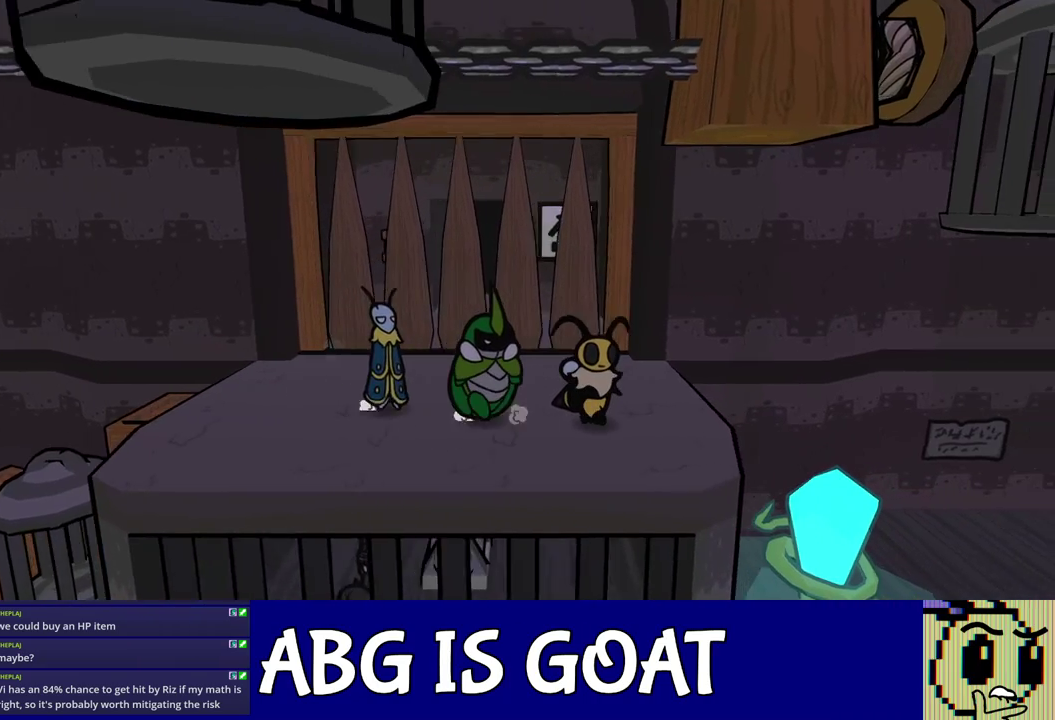
{"buttons": ["C_DOWN", "C_RIGHT"], "left_stick": "right", "events": [[150, "C_RIGHT", "down"], [417, "C_DOWN", "down"]]}
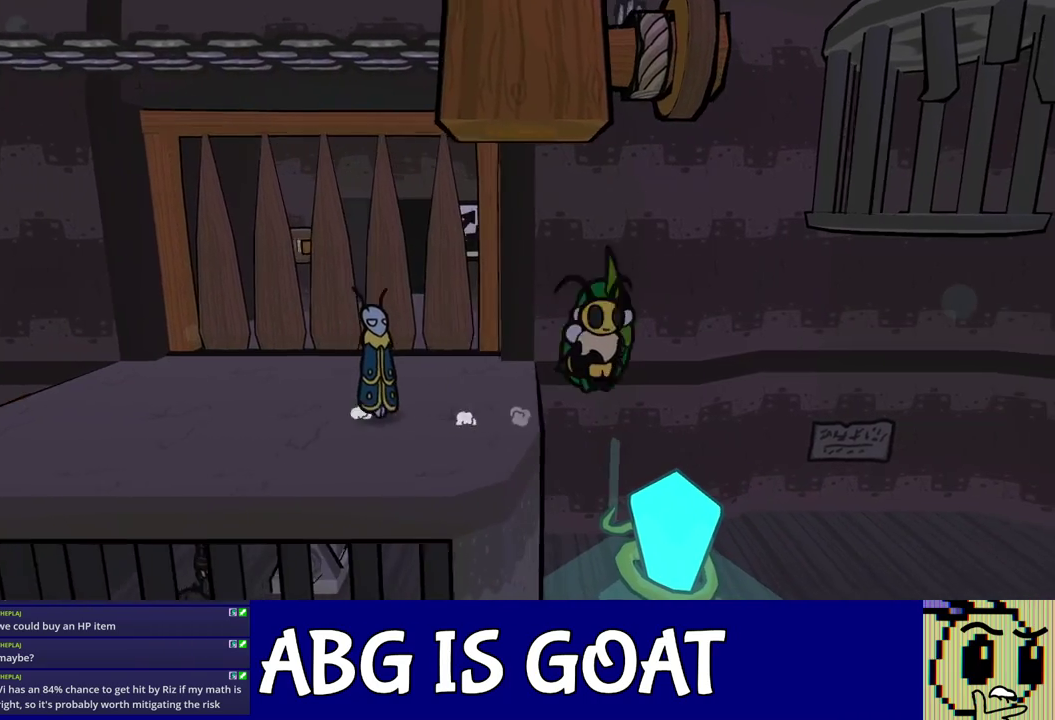
{"buttons": ["C_DOWN", "C_RIGHT"], "left_stick": "right", "events": []}
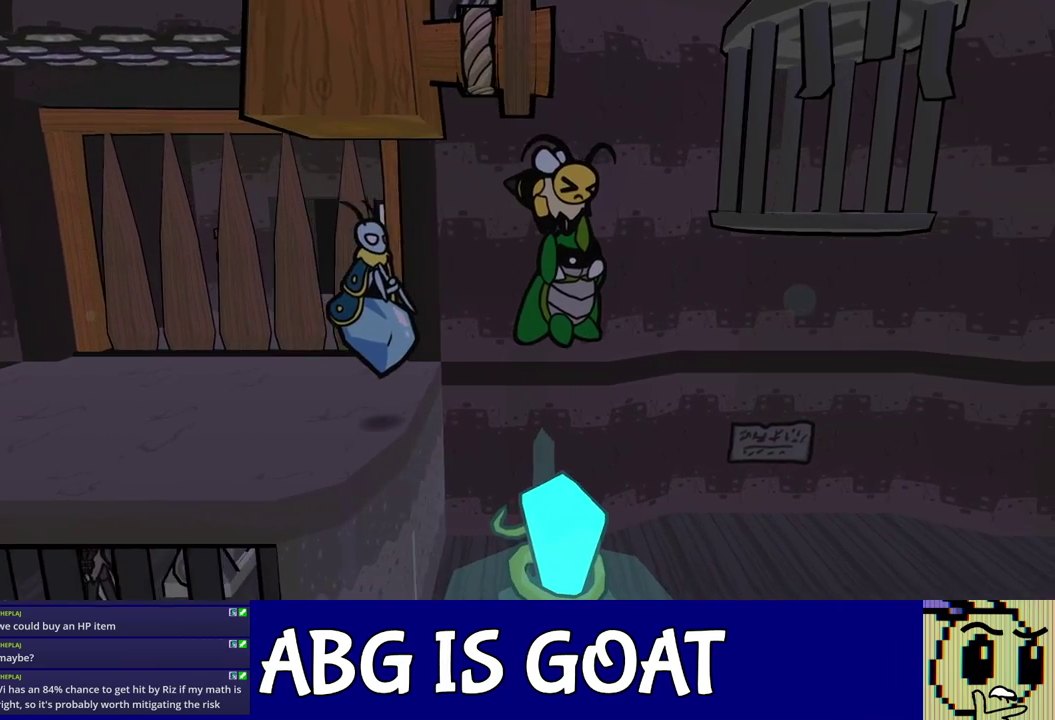
{"buttons": ["C_DOWN", "C_RIGHT"], "left_stick": "right", "events": []}
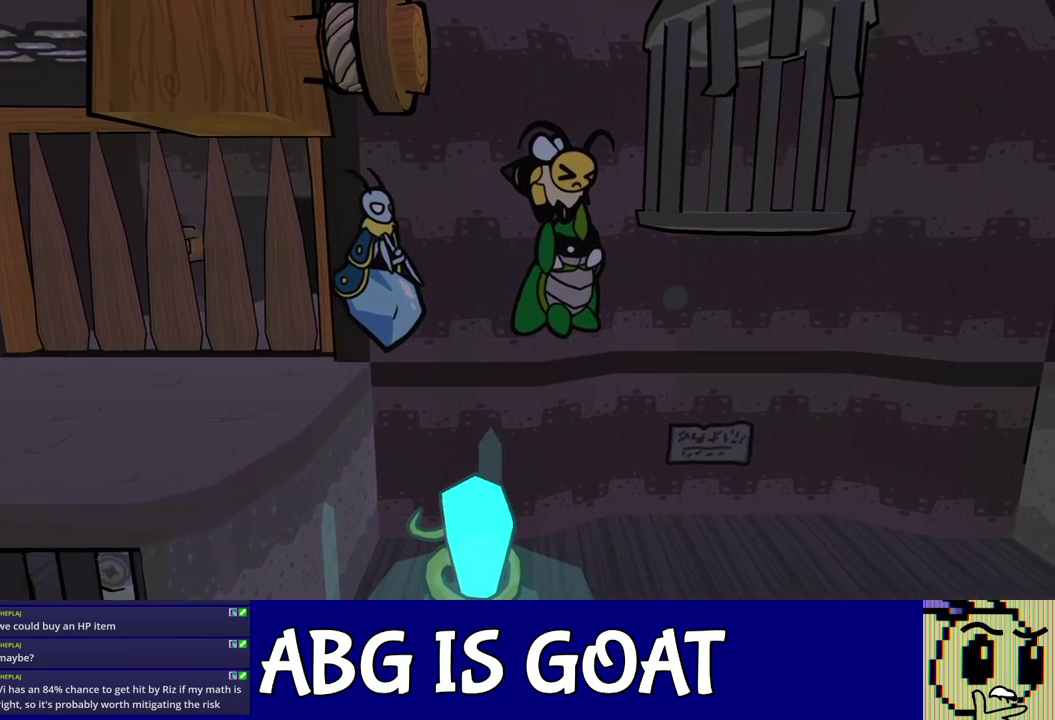
{"buttons": ["C_DOWN", "C_RIGHT"], "left_stick": "right", "events": []}
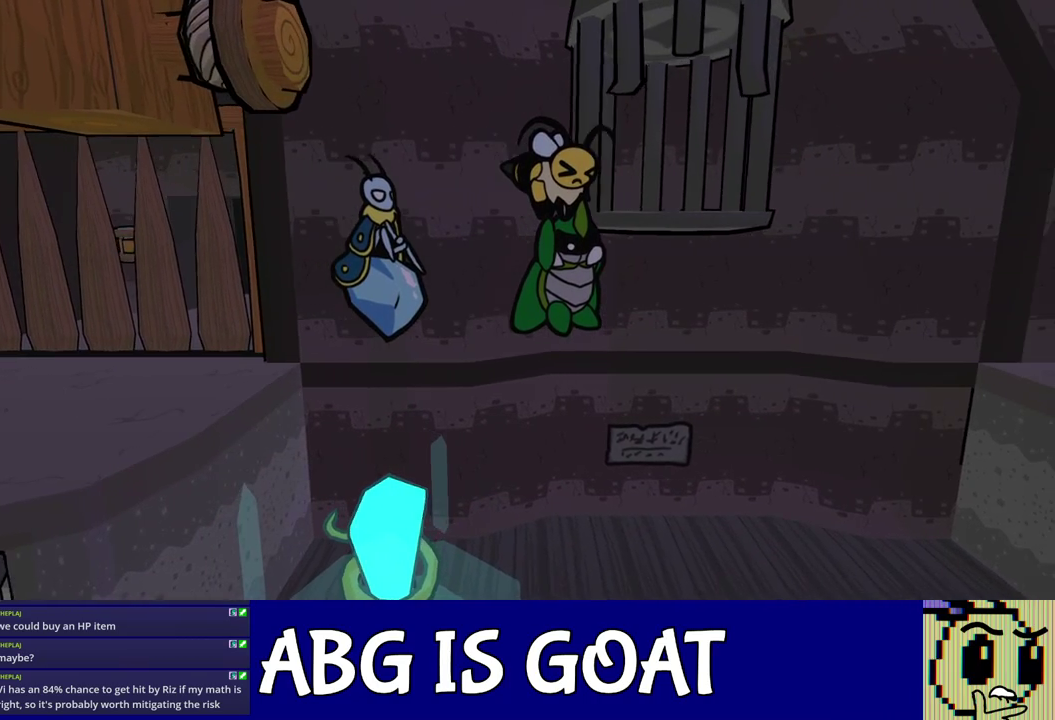
{"buttons": ["C_DOWN", "C_RIGHT"], "left_stick": "right", "events": []}
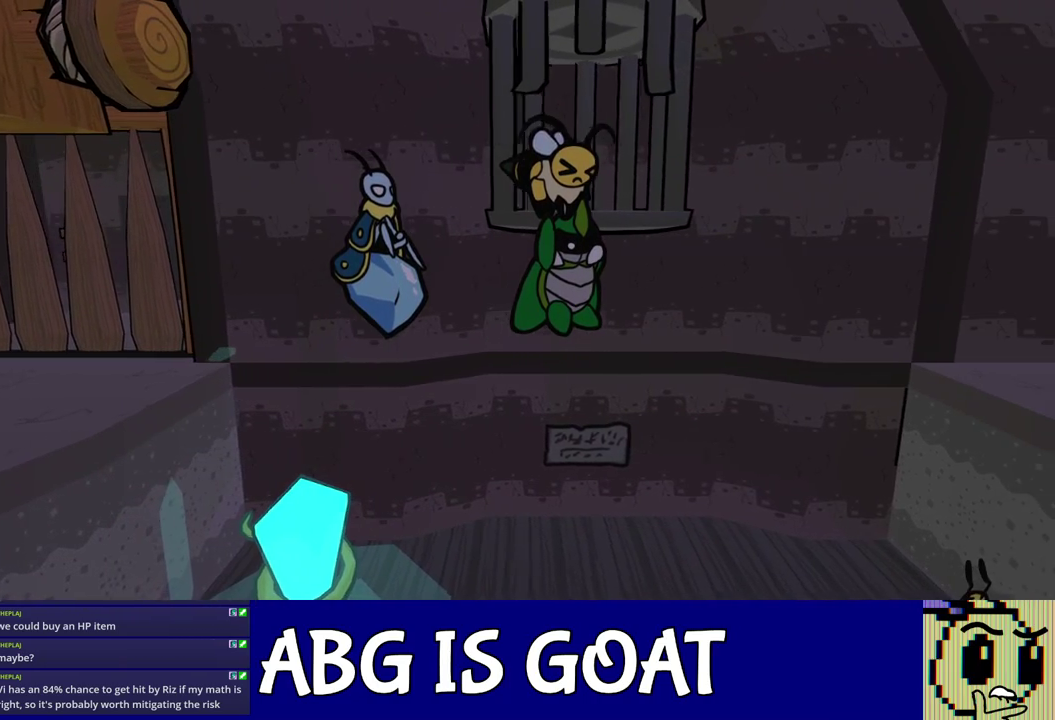
{"buttons": ["C_DOWN", "C_RIGHT"], "left_stick": "right", "events": []}
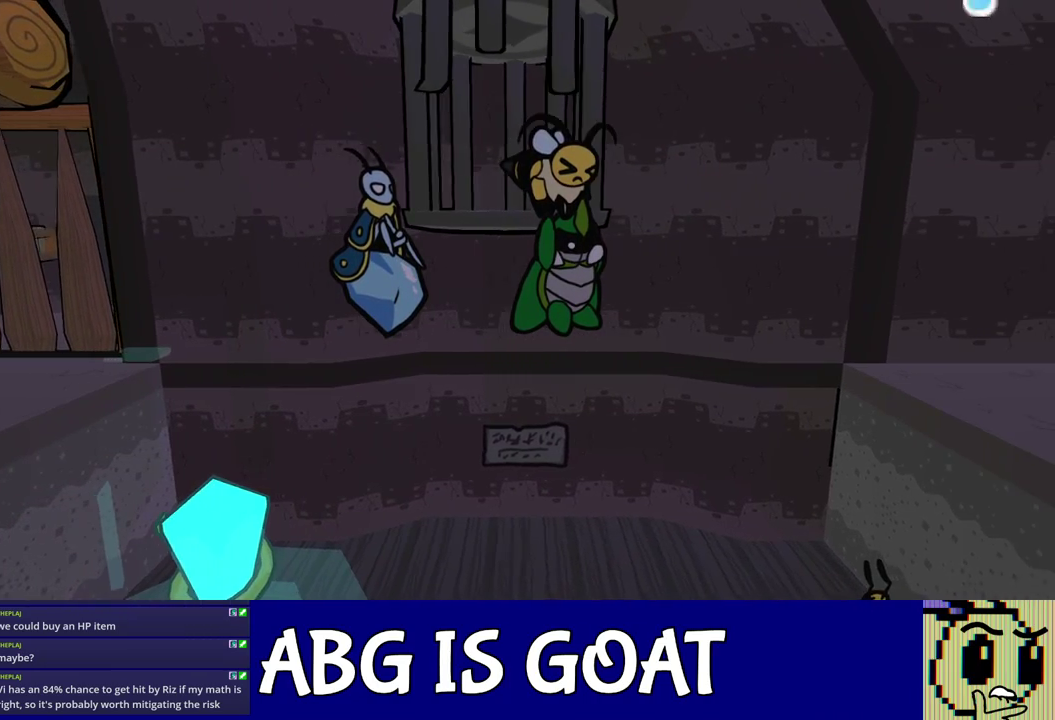
{"buttons": ["C_DOWN", "C_RIGHT"], "left_stick": "right", "events": []}
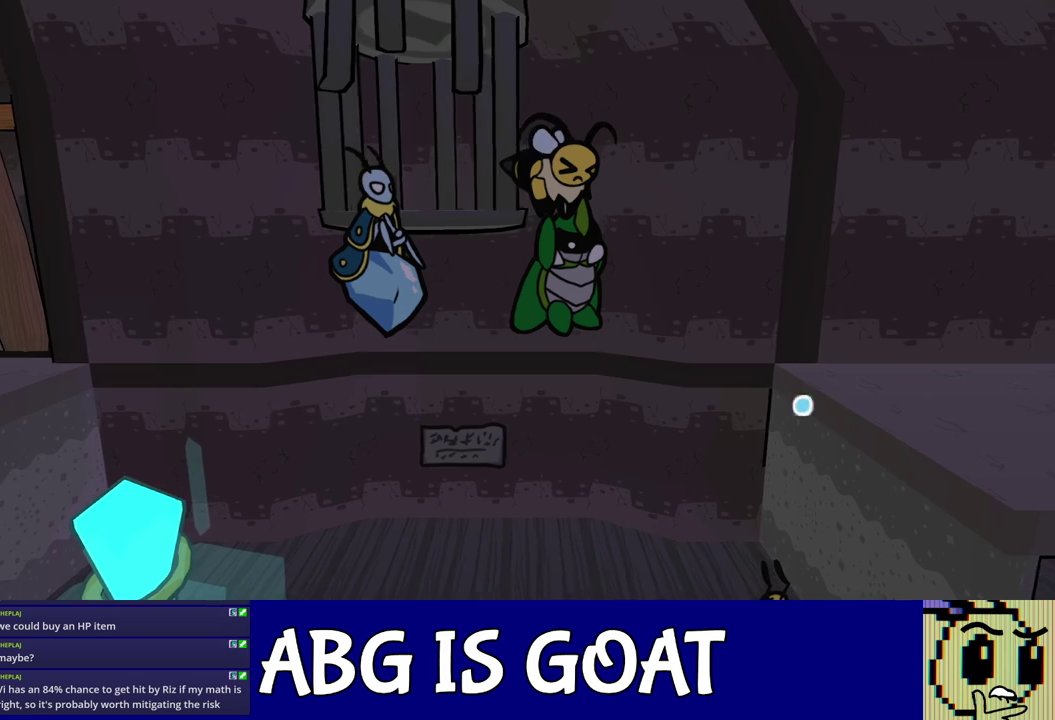
{"buttons": ["C_DOWN", "C_RIGHT"], "left_stick": "right", "events": []}
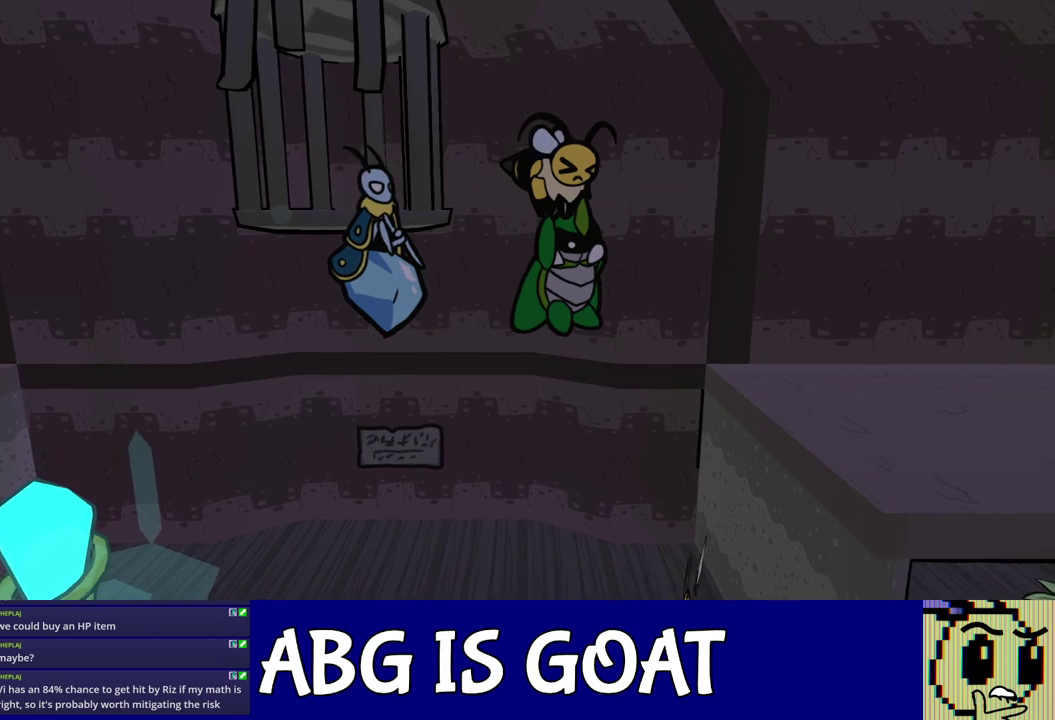
{"buttons": ["C_DOWN", "C_RIGHT"], "left_stick": "right", "events": []}
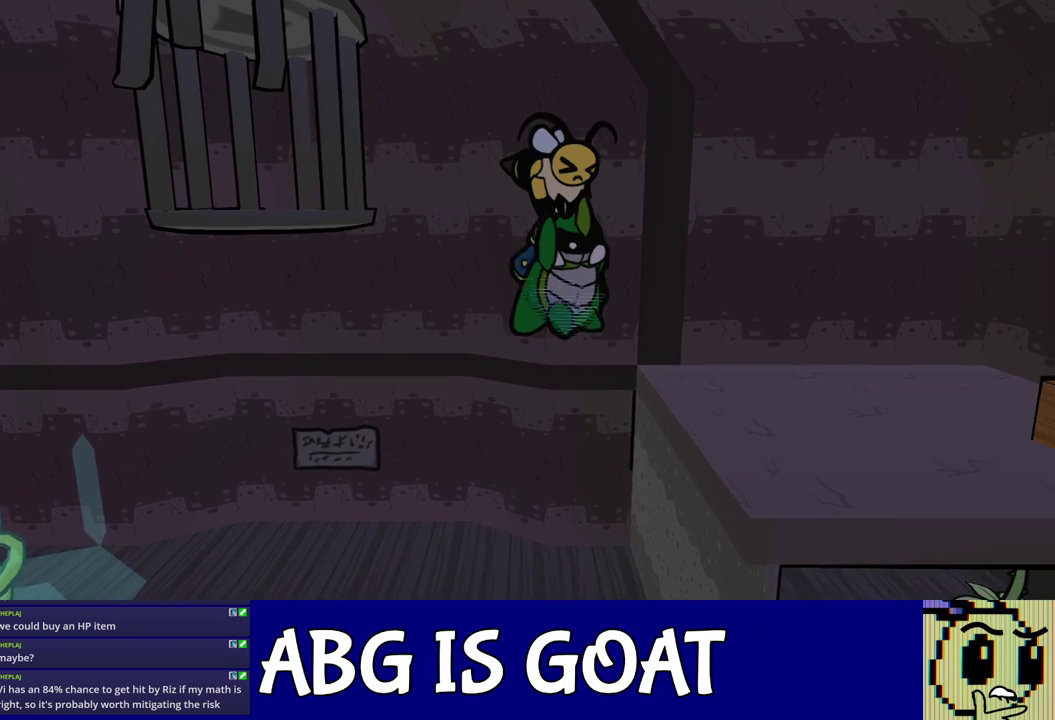
{"buttons": ["C_LEFT"], "left_stick": "right", "events": [[300, "C_DOWN", "up"], [317, "C_RIGHT", "up"], [383, "C_LEFT", "down"], [433, "C_LEFT", "up"], [483, "C_LEFT", "down"]]}
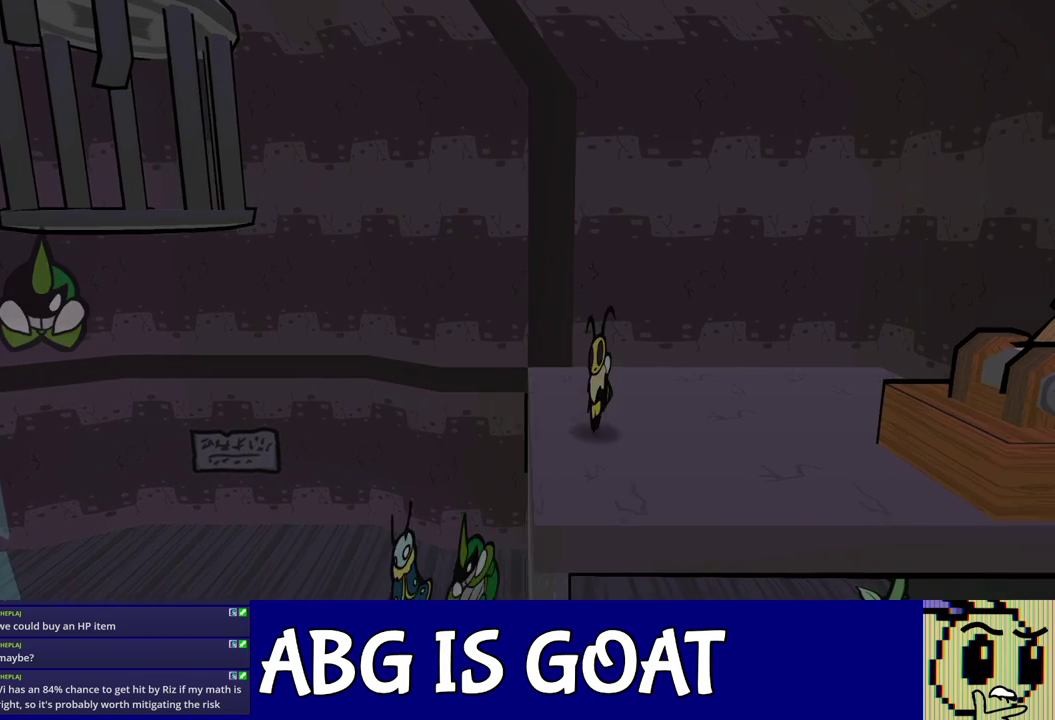
{"buttons": ["C_RIGHT"], "left_stick": "down-right", "events": [[17, "C_LEFT", "up"], [83, "C_LEFT", "down"], [117, "C_LEFT", "up"], [133, "left_stick", "down-right"], [183, "C_LEFT", "down"], [217, "C_LEFT", "up"], [267, "C_LEFT", "down"], [333, "C_LEFT", "up"], [383, "C_RIGHT", "down"], [433, "C_RIGHT", "up"], [467, "C_RIGHT", "down"]]}
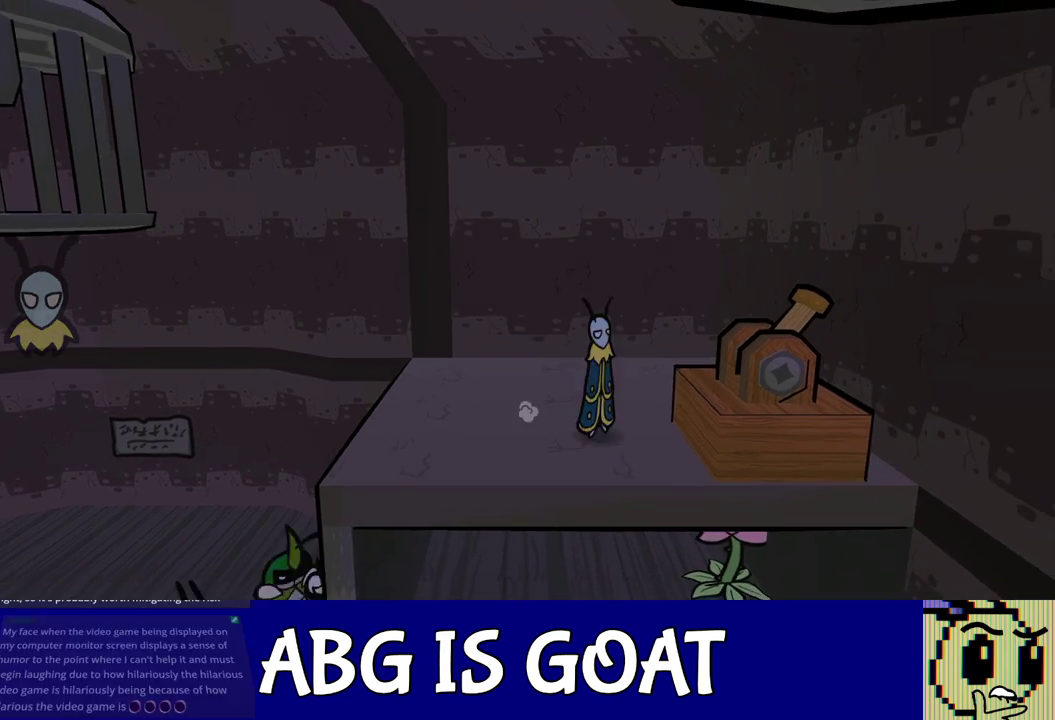
{"buttons": [], "left_stick": "right", "events": [[100, "C_RIGHT", "up"], [150, "C_RIGHT", "down"], [200, "C_RIGHT", "up"], [200, "left_stick", "right"], [250, "C_RIGHT", "down"], [300, "C_RIGHT", "up"]]}
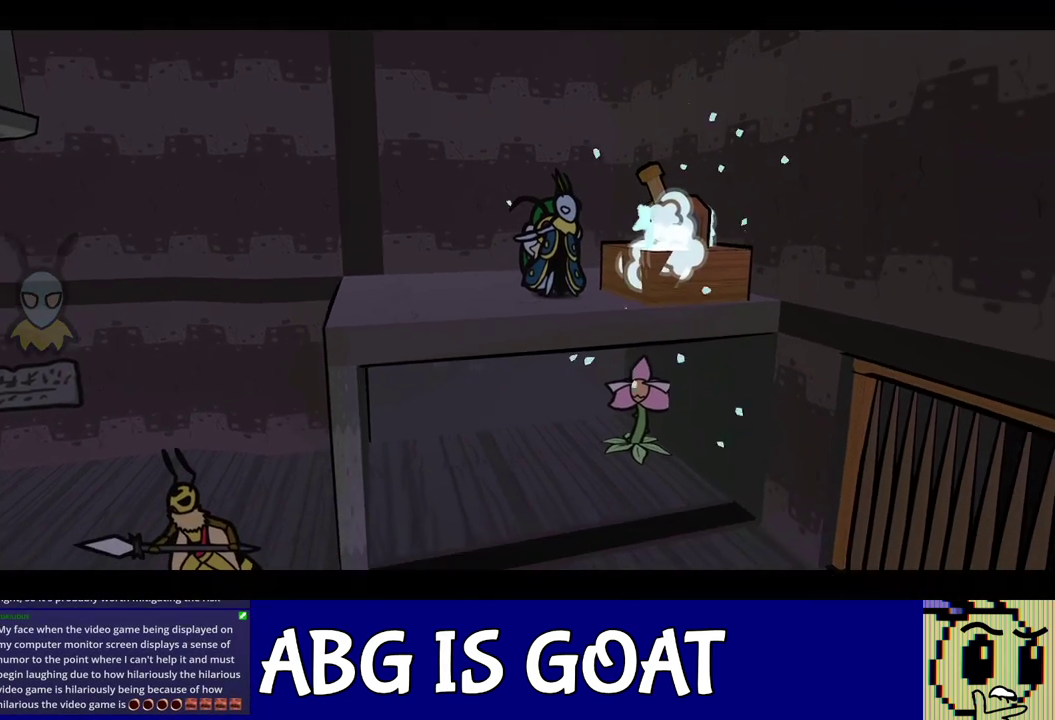
{"buttons": [], "left_stick": "down", "events": [[33, "left_stick", "down-right"], [150, "left_stick", "center"], [367, "left_stick", "down-right"], [450, "left_stick", "down"]]}
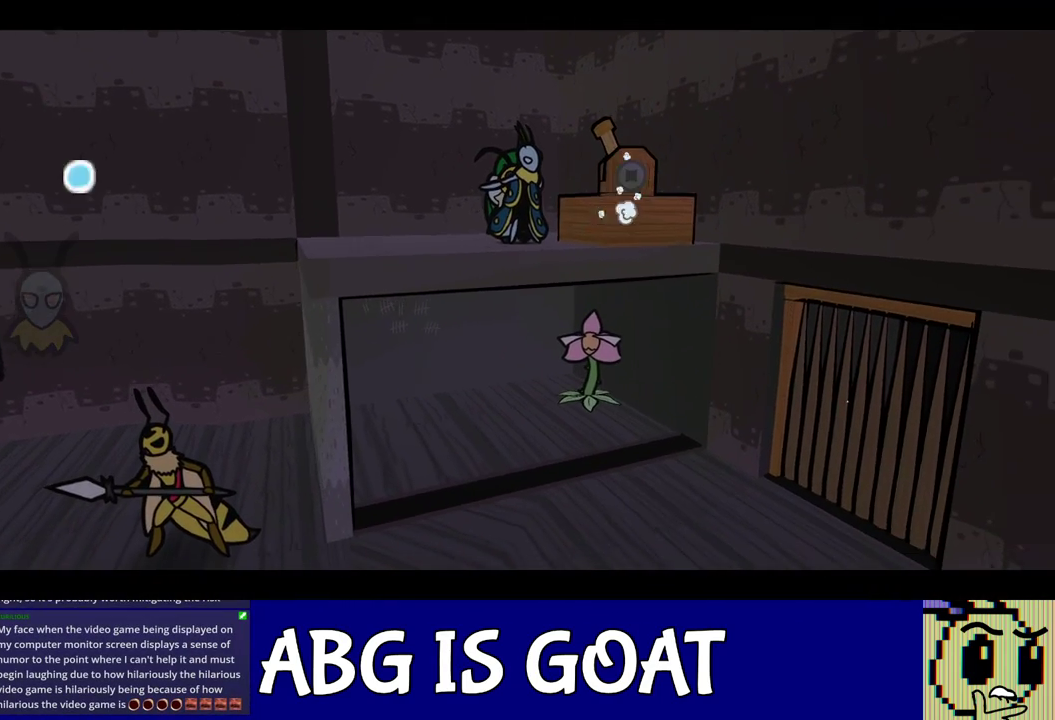
{"buttons": [], "left_stick": "down-right", "events": [[100, "left_stick", "down-right"], [300, "C_DOWN", "down"], [350, "C_DOWN", "up"], [417, "C_DOWN", "down"], [483, "C_DOWN", "up"]]}
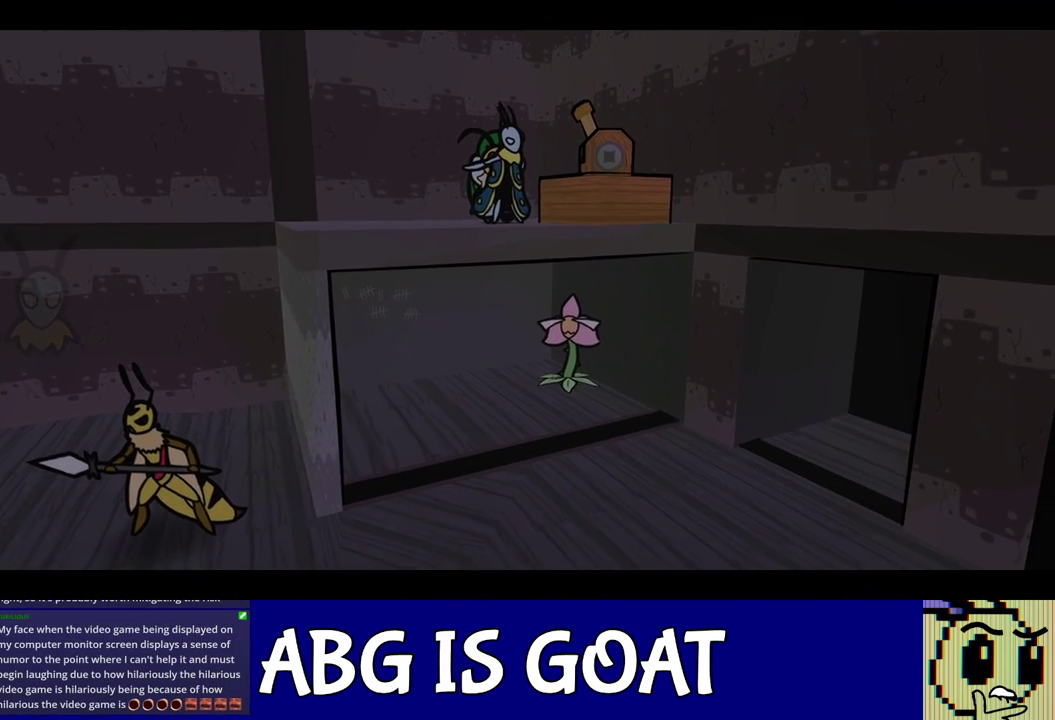
{"buttons": [], "left_stick": "down-right", "events": [[50, "C_DOWN", "down"], [100, "C_DOWN", "up"], [167, "C_DOWN", "down"], [233, "C_DOWN", "up"], [300, "C_DOWN", "down"], [350, "C_DOWN", "up"], [433, "C_DOWN", "down"], [483, "C_DOWN", "up"]]}
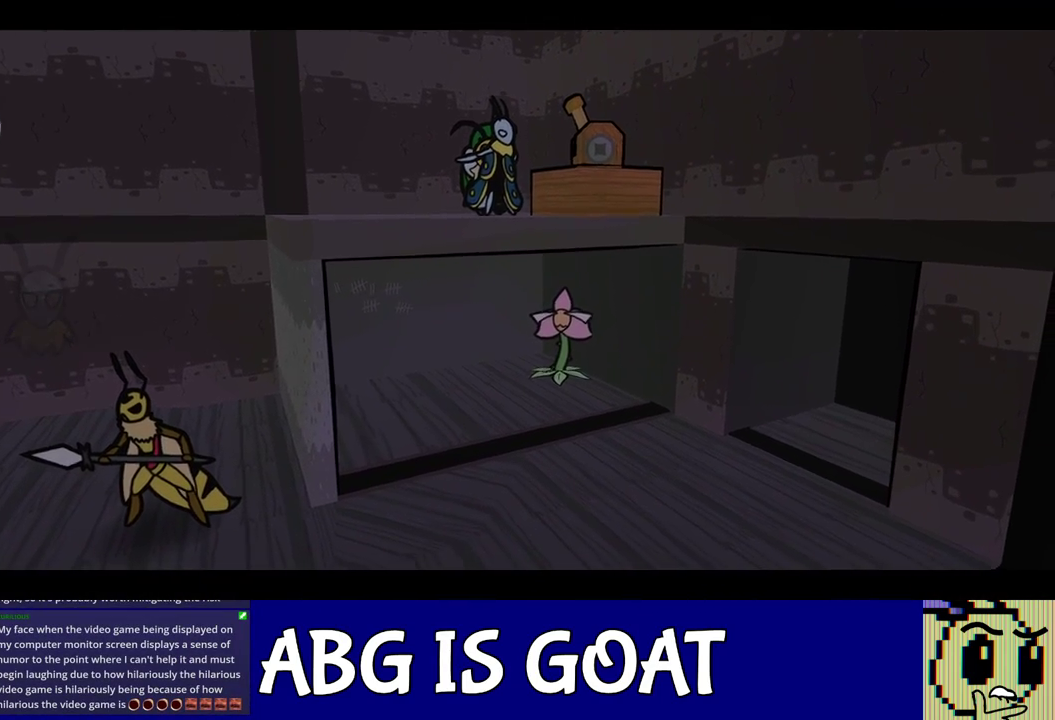
{"buttons": [], "left_stick": "down-right", "events": [[50, "C_DOWN", "down"], [117, "C_DOWN", "up"]]}
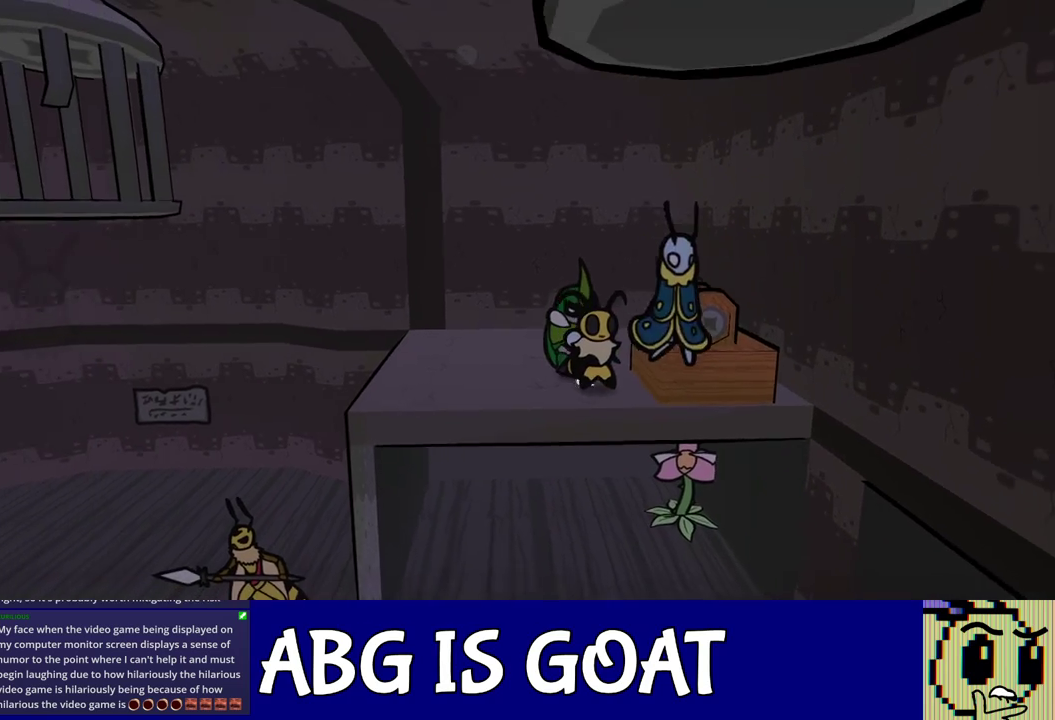
{"buttons": [], "left_stick": "down-right", "events": []}
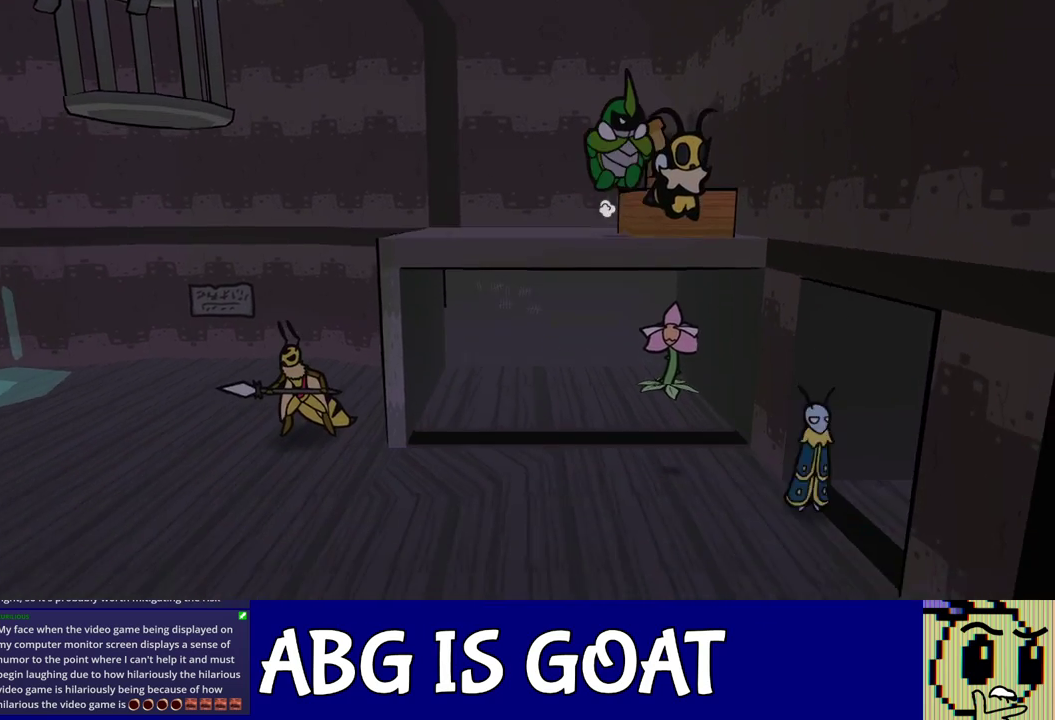
{"buttons": [], "left_stick": "right", "events": [[217, "left_stick", "right"]]}
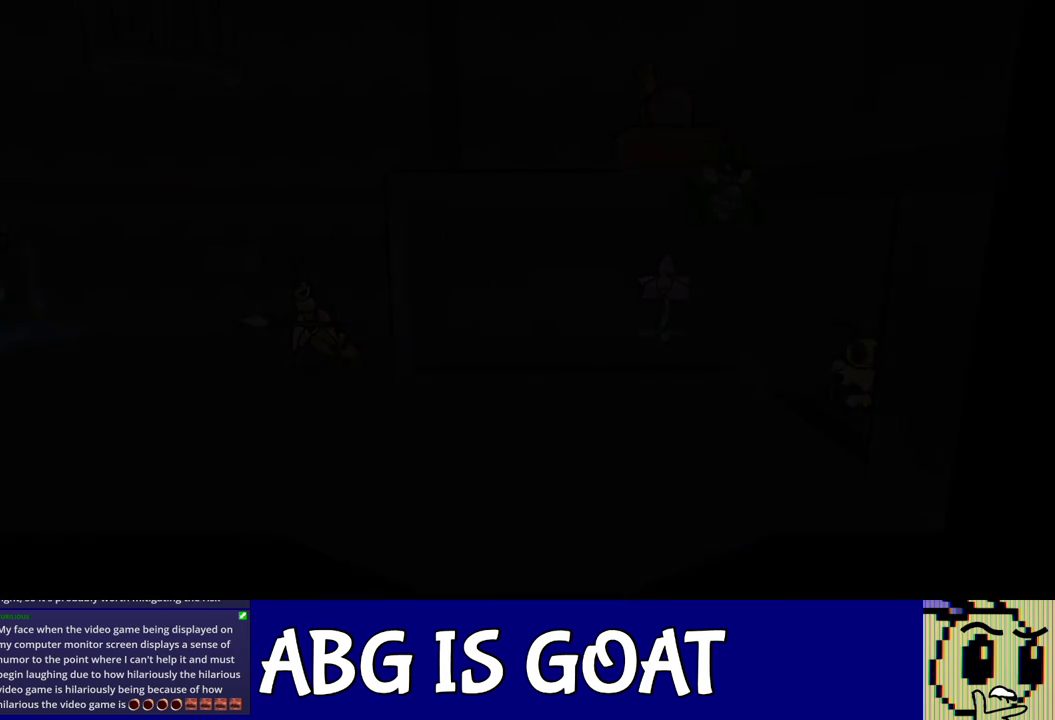
{"buttons": ["C_RIGHT"], "left_stick": "up-right", "events": [[33, "left_stick", "center"], [200, "left_stick", "right"], [350, "C_RIGHT", "down"], [367, "left_stick", "up-right"]]}
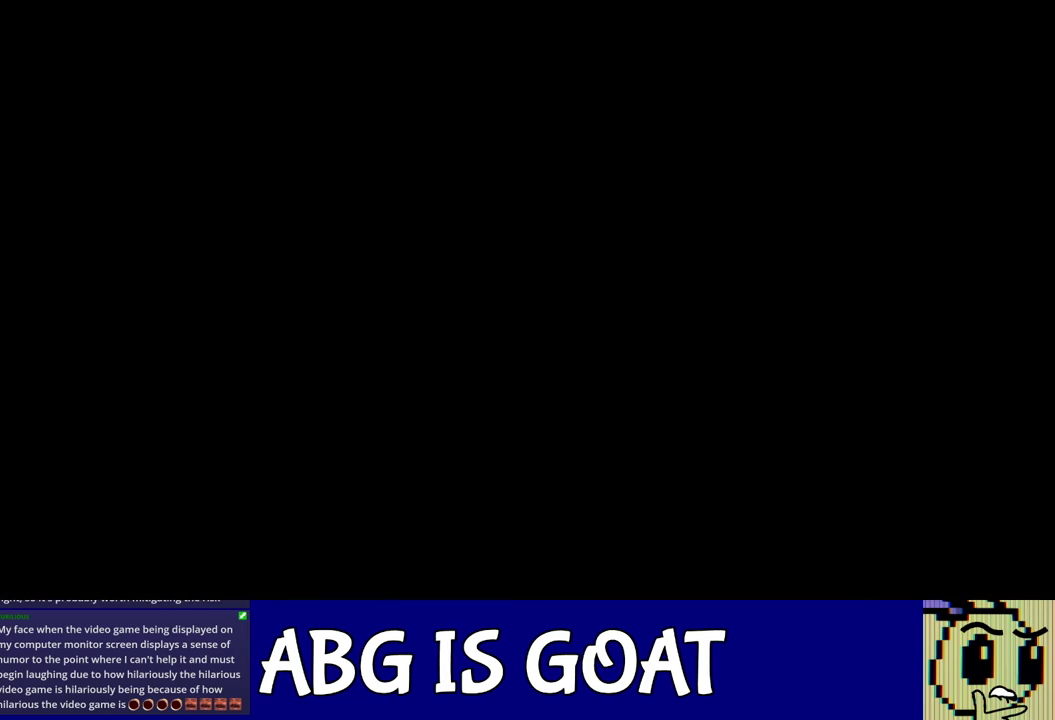
{"buttons": ["C_RIGHT"], "left_stick": "up-right", "events": []}
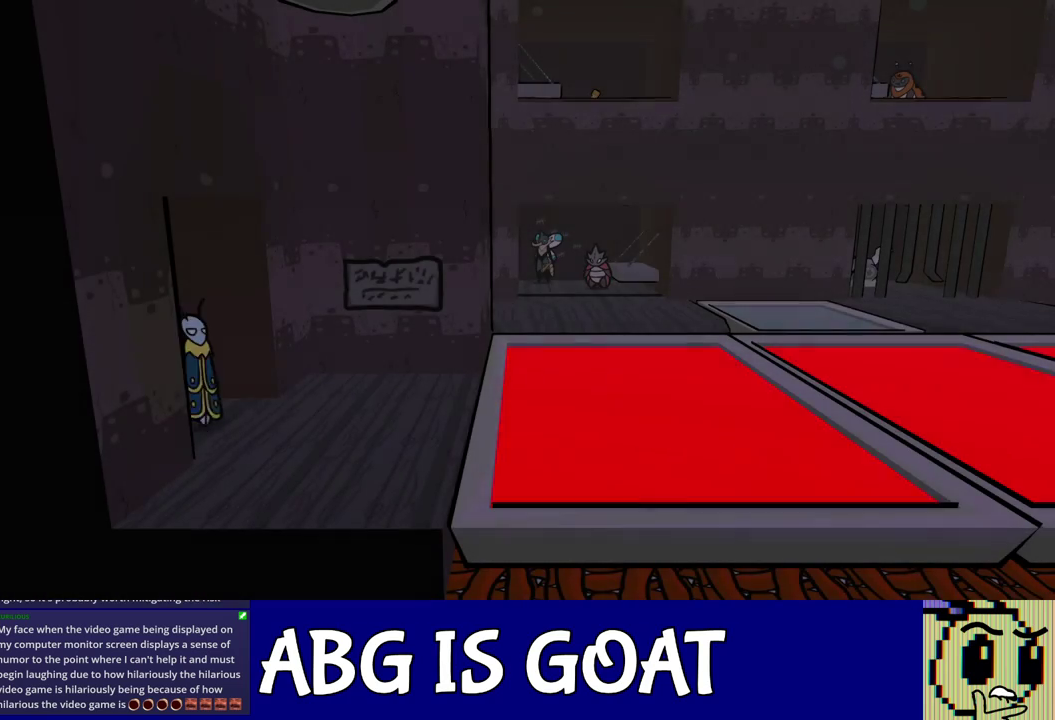
{"buttons": ["C_RIGHT"], "left_stick": "up-right", "events": []}
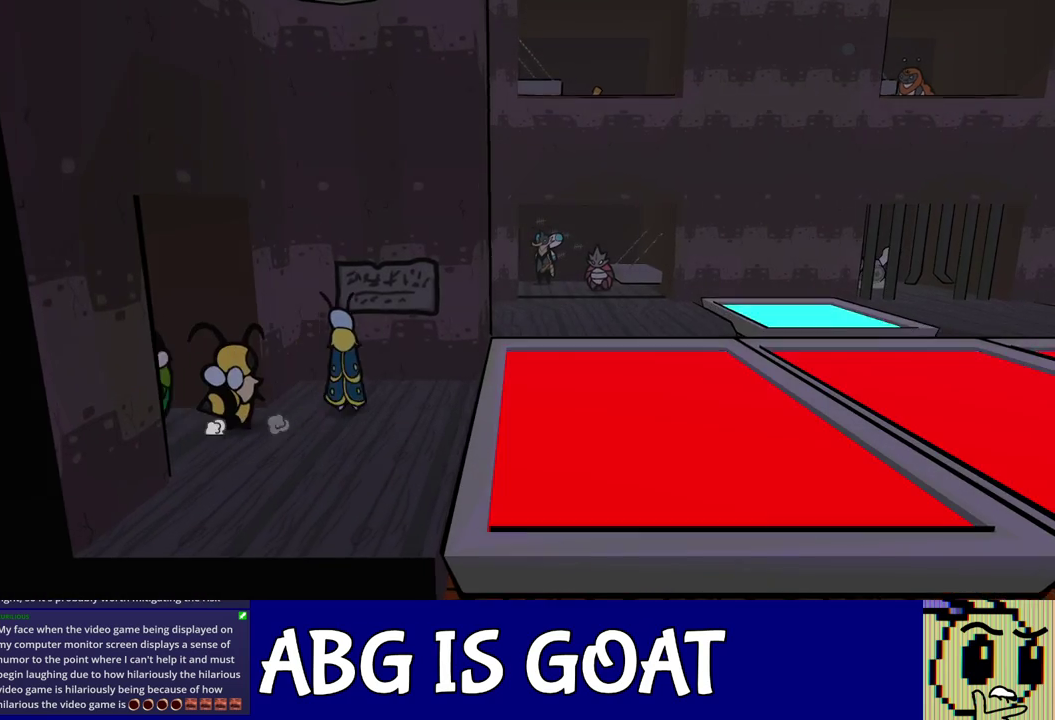
{"buttons": ["C_RIGHT"], "left_stick": "right", "events": [[467, "left_stick", "right"]]}
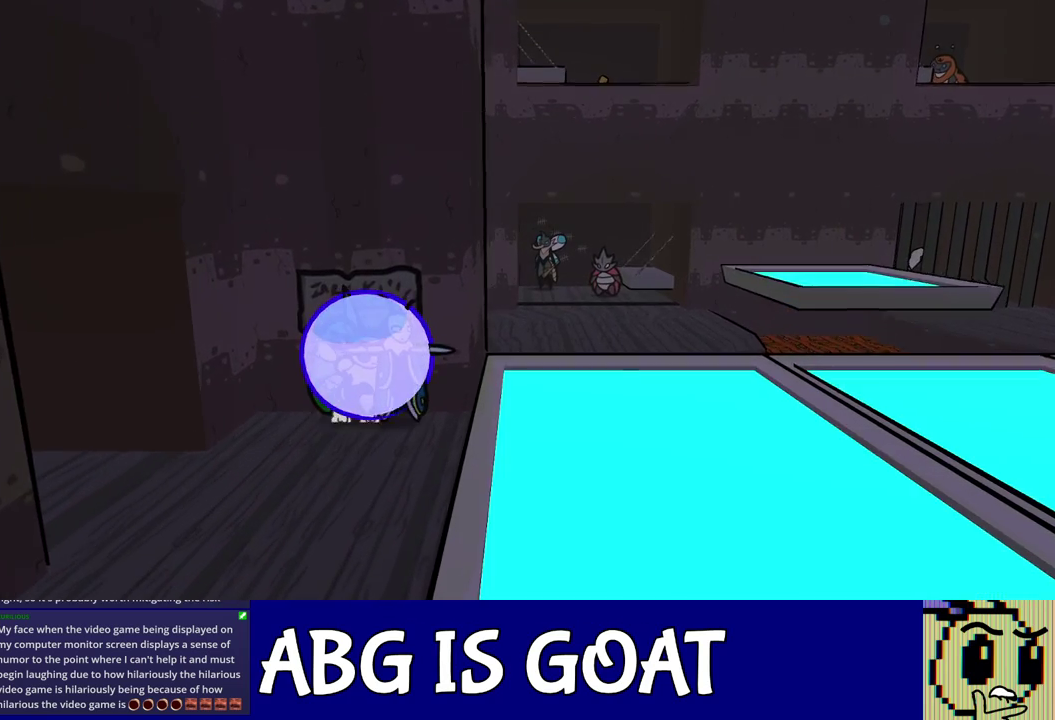
{"buttons": ["C_RIGHT"], "left_stick": "right", "events": [[17, "left_stick", "up-right"], [283, "left_stick", "right"]]}
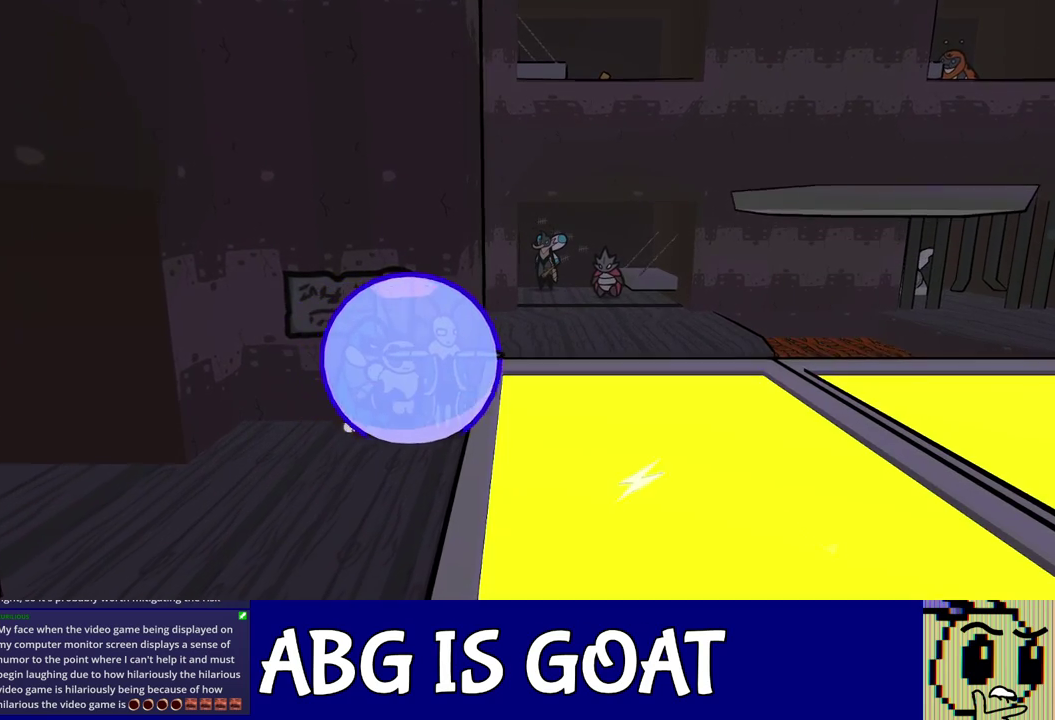
{"buttons": ["C_RIGHT"], "left_stick": "right", "events": [[50, "left_stick", "up-right"], [400, "left_stick", "right"]]}
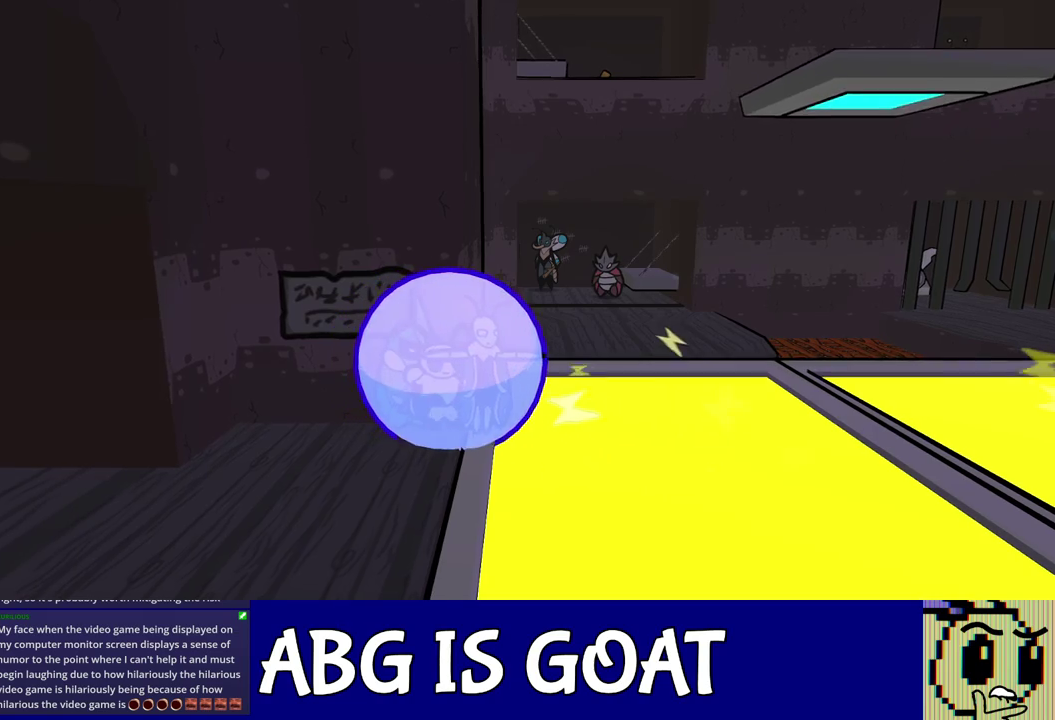
{"buttons": ["C_RIGHT"], "left_stick": "up", "events": [[100, "left_stick", "up-right"], [417, "left_stick", "up"]]}
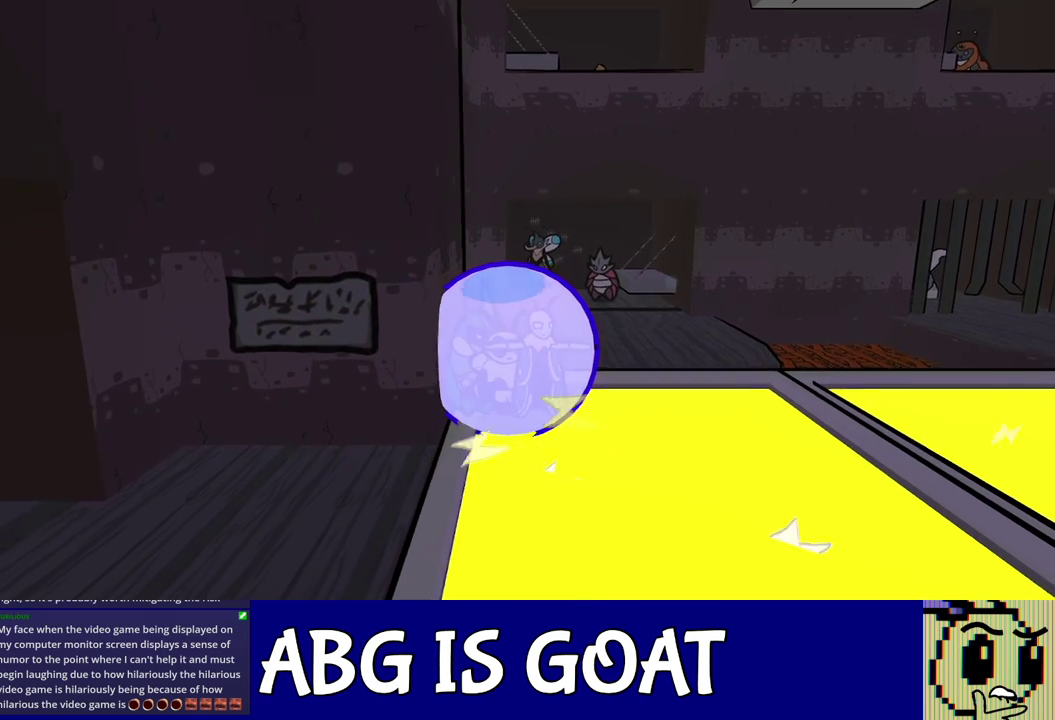
{"buttons": ["C_RIGHT"], "left_stick": "up", "events": []}